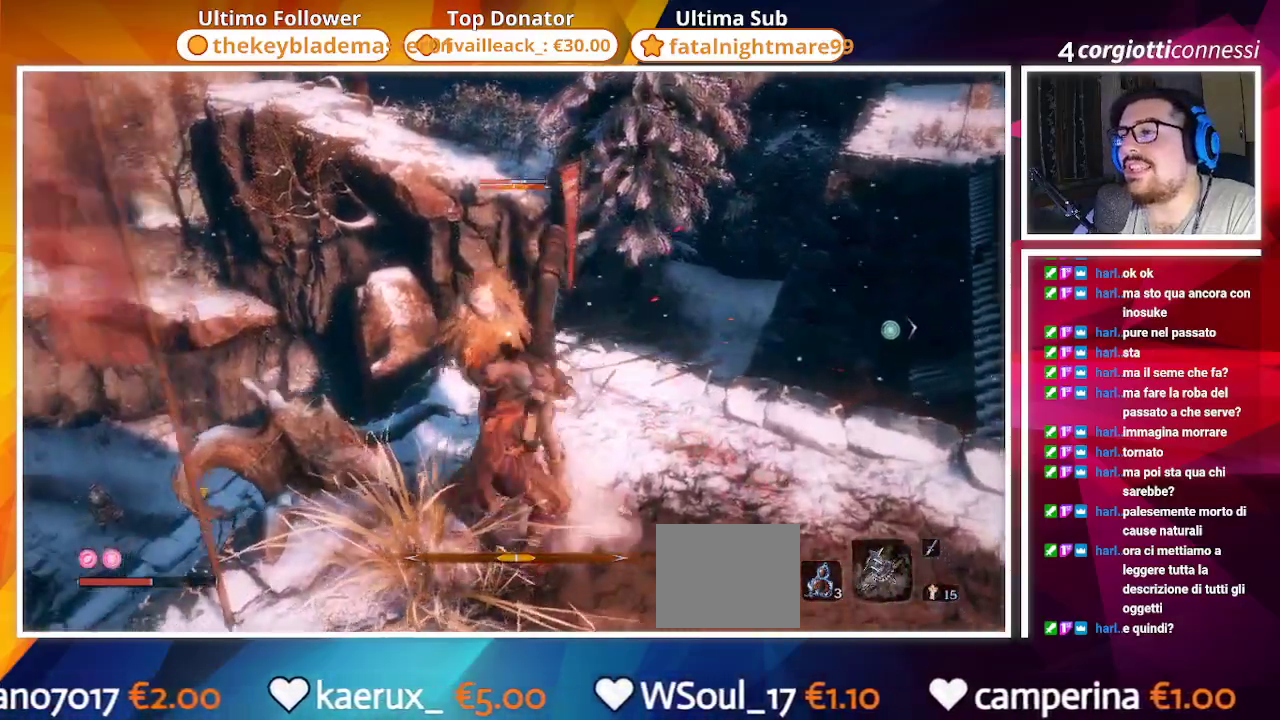
Gameplay with a controller (PlayStation layout); each line is a JSON object with the inputs held at the frame after it. "events" lists button and stick changes between this image and that frame as [ms after this image, input, new state], when the widget could be followed in between.
{"buttons": [], "left_stick": "right", "right_stick": "center", "events": [[67, "L1", "up"], [100, "CIRCLE", "down"], [167, "L1", "down"], [250, "L1", "up"], [333, "CIRCLE", "up"]]}
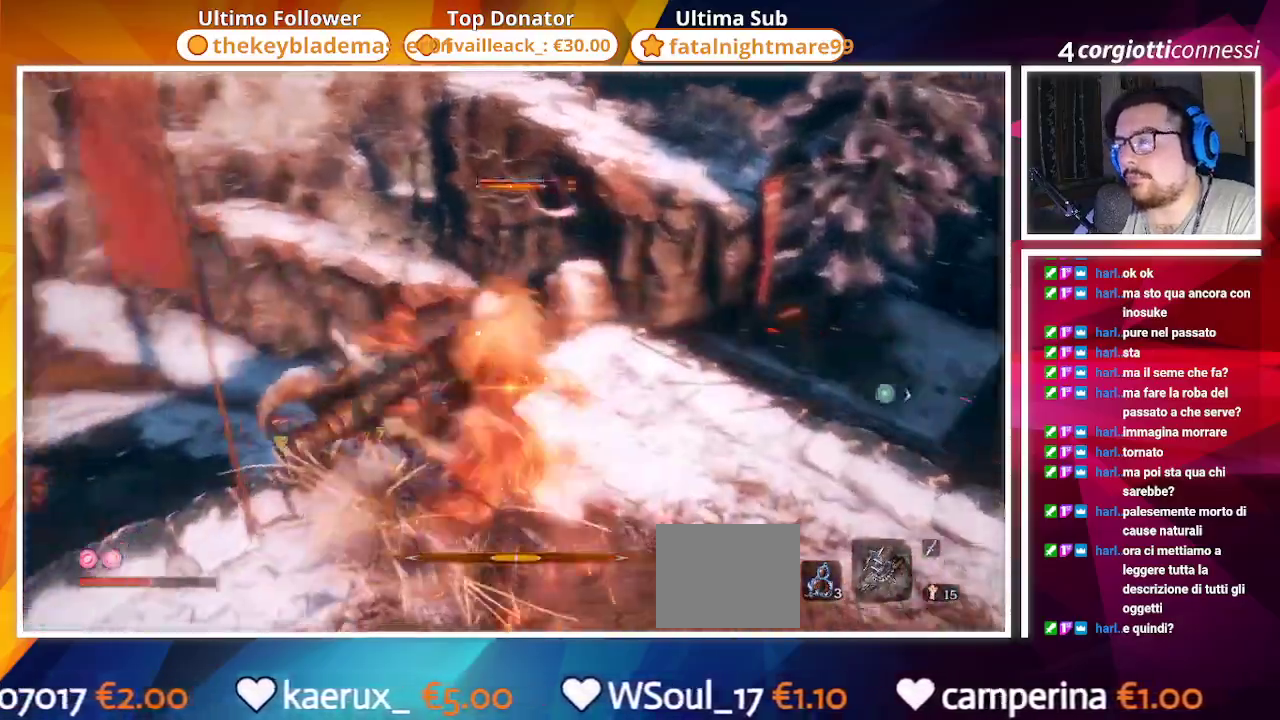
{"buttons": [], "left_stick": "up-right", "right_stick": "center", "events": [[167, "left_stick", "up-right"], [233, "CIRCLE", "down"], [317, "CIRCLE", "up"]]}
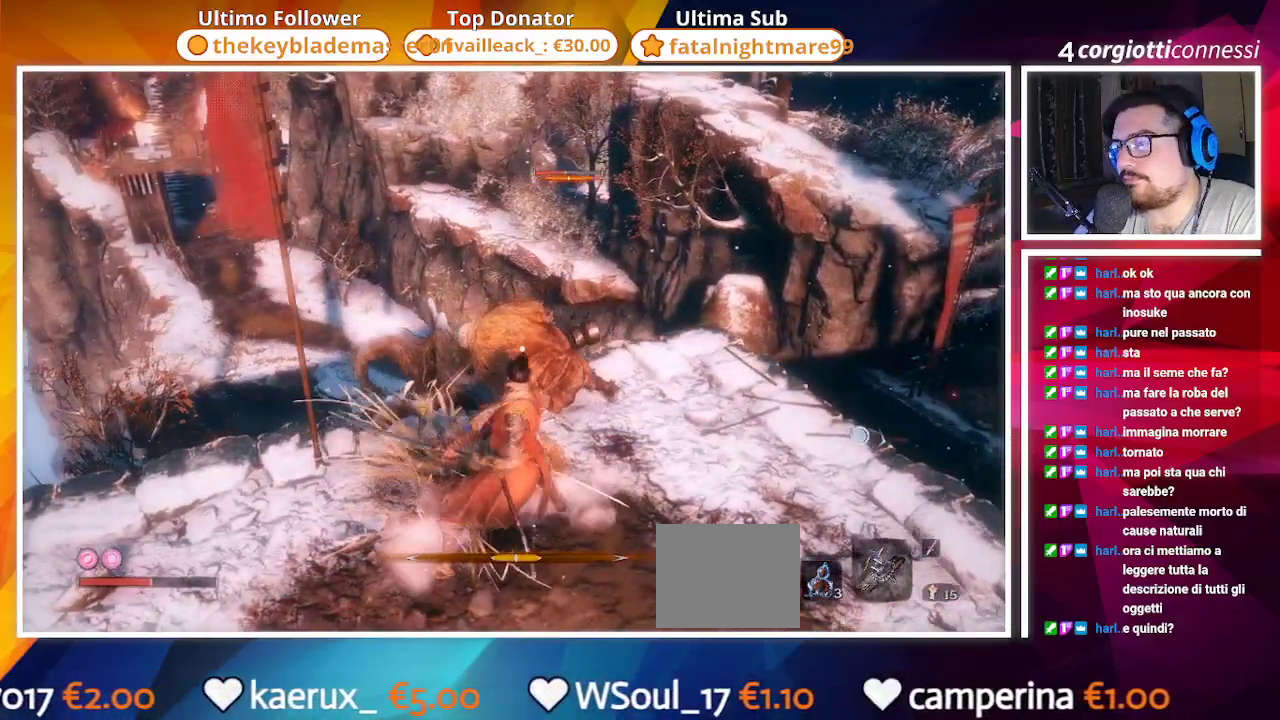
{"buttons": [], "left_stick": "up-right", "right_stick": "center", "events": []}
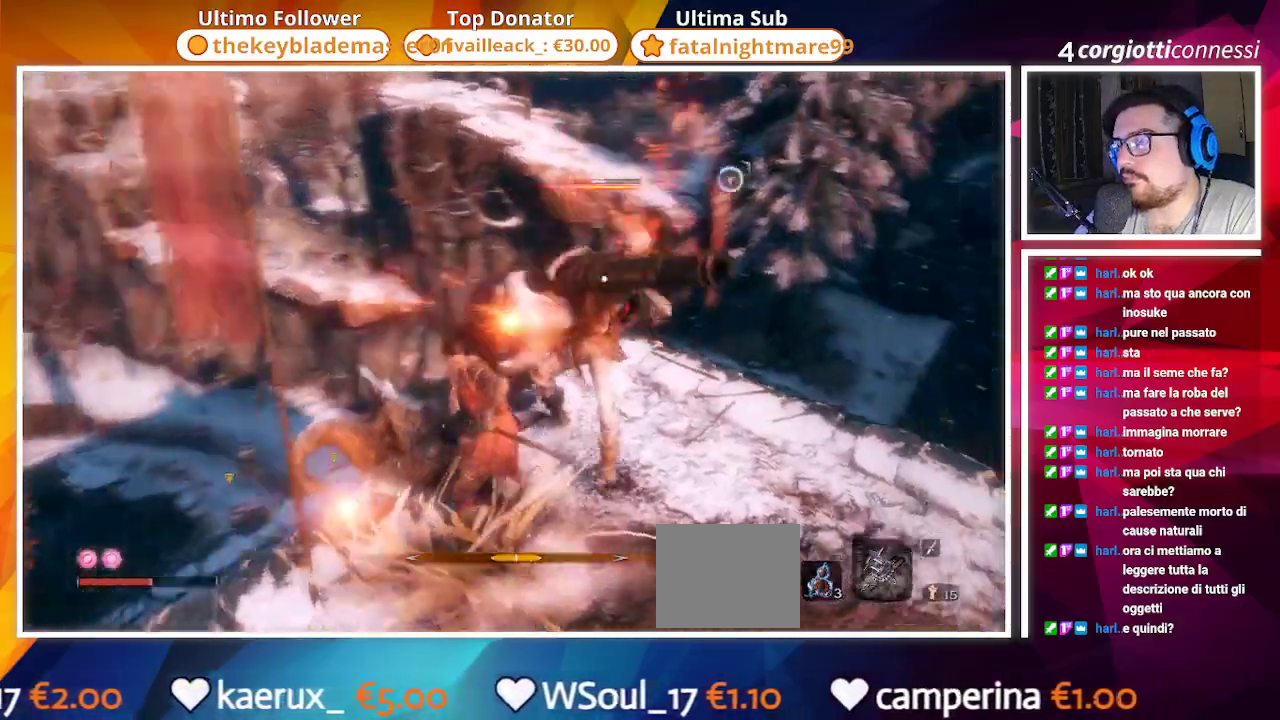
{"buttons": [], "left_stick": "up-right", "right_stick": "center", "events": [[150, "R1", "down"], [217, "R1", "up"]]}
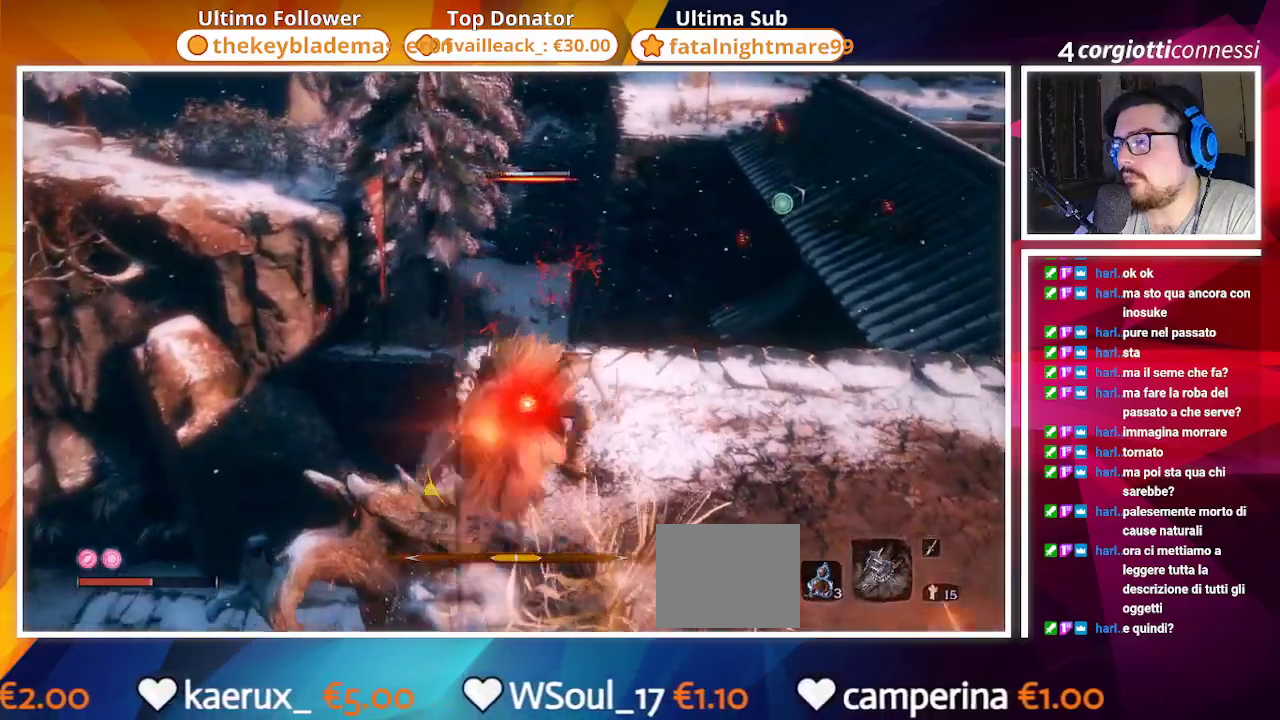
{"buttons": [], "left_stick": "up-right", "right_stick": "center", "events": [[117, "R1", "down"], [200, "R1", "up"], [283, "R1", "down"], [383, "R1", "up"]]}
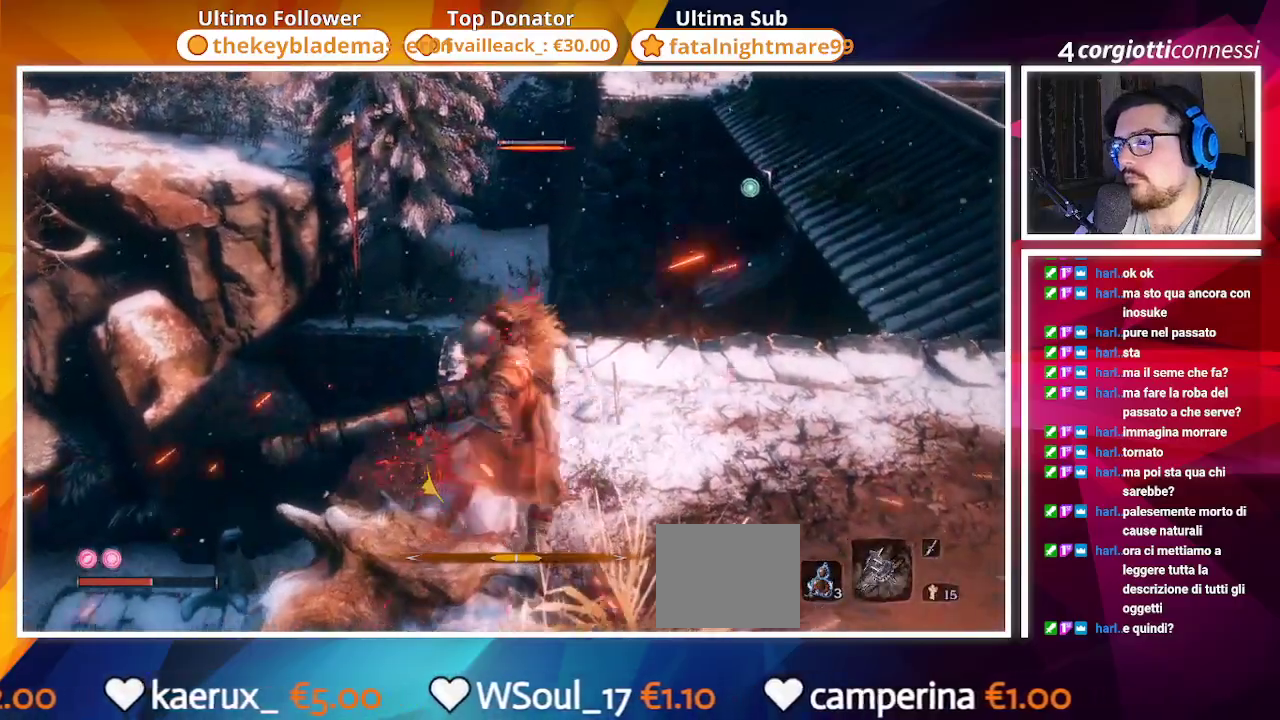
{"buttons": [], "left_stick": "center", "right_stick": "center", "events": [[117, "left_stick", "center"]]}
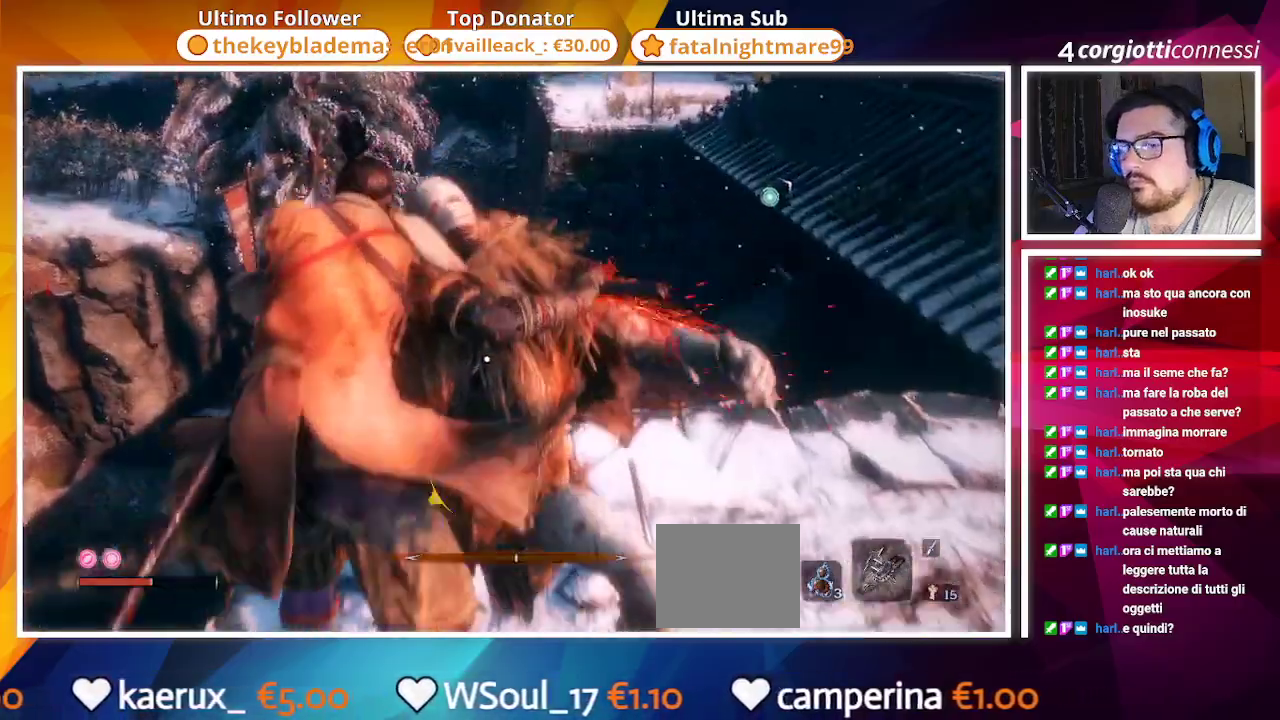
{"buttons": [], "left_stick": "center", "right_stick": "left", "events": [[500, "right_stick", "left"]]}
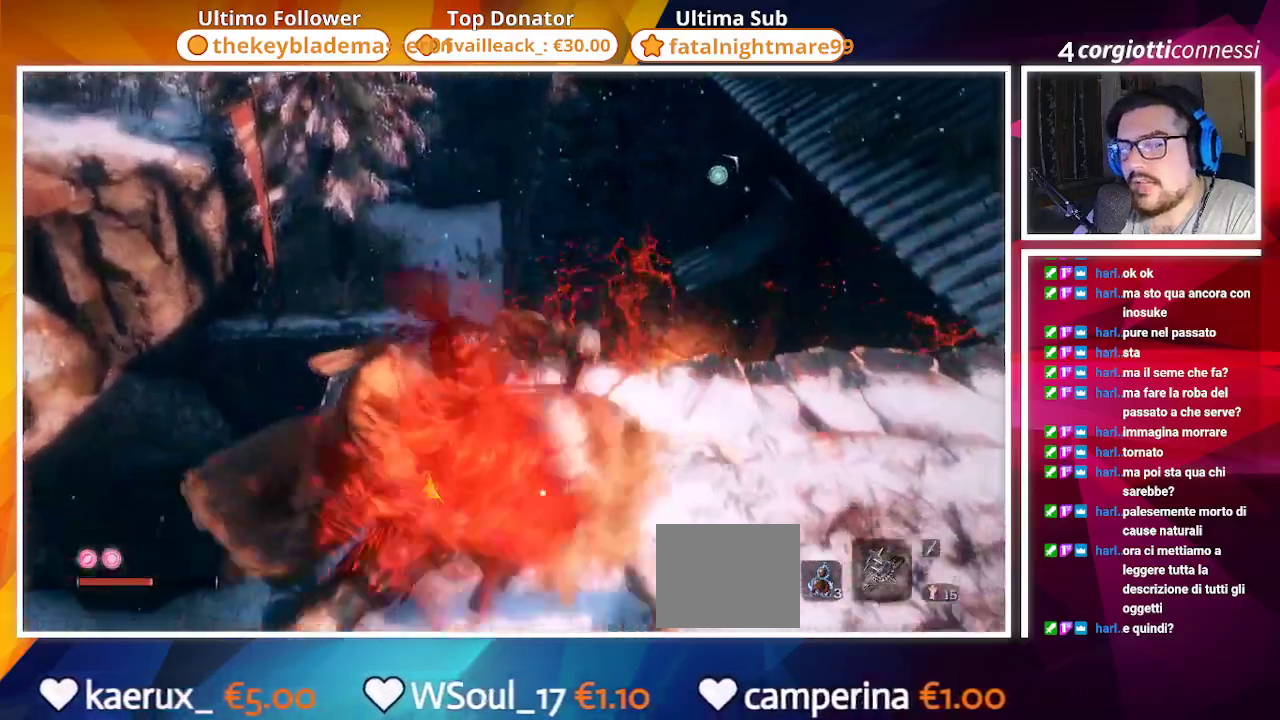
{"buttons": [], "left_stick": "down-left", "right_stick": "left", "events": [[233, "left_stick", "down"], [467, "left_stick", "down-left"]]}
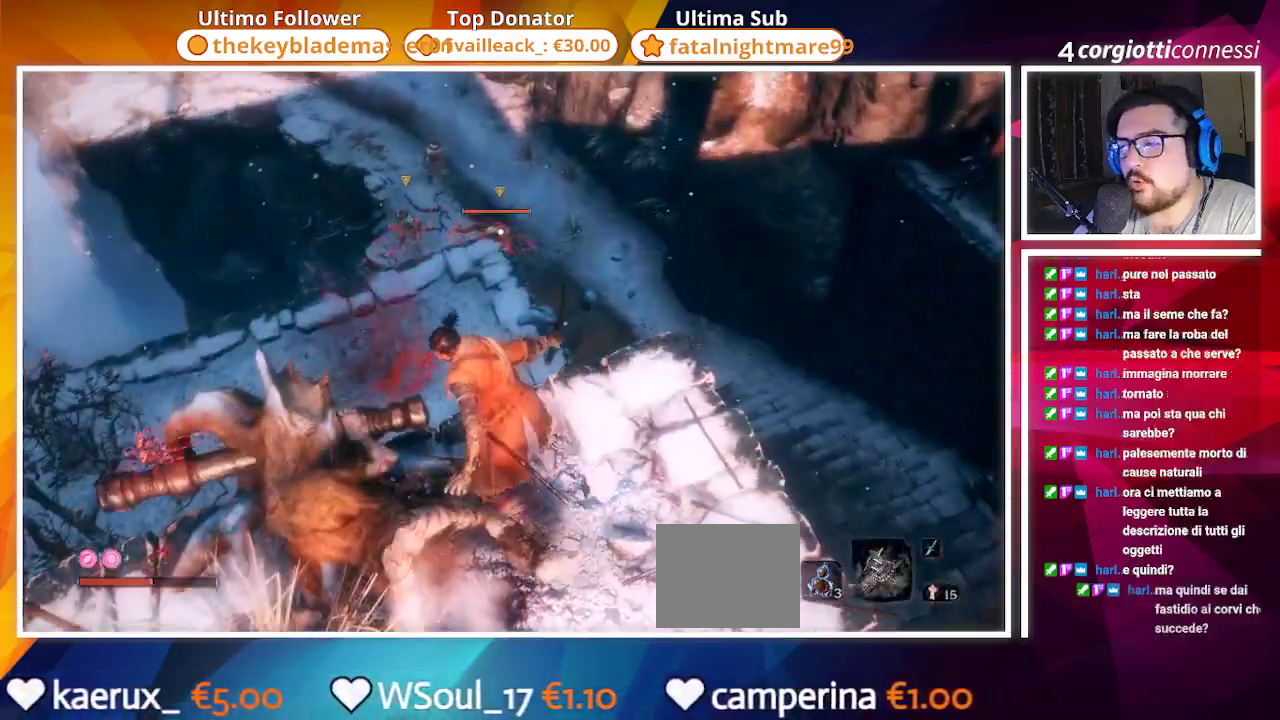
{"buttons": [], "left_stick": "down-left", "right_stick": "left", "events": [[367, "R3", "down"], [500, "R3", "up"]]}
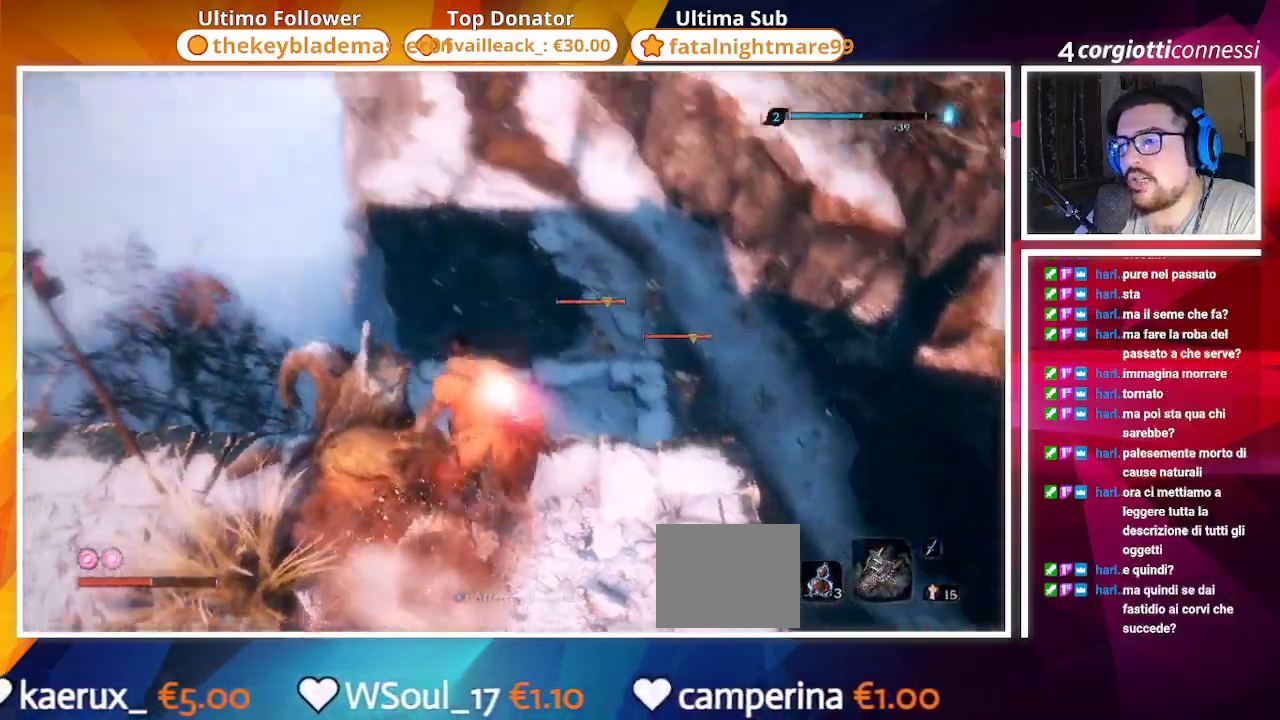
{"buttons": [], "left_stick": "up-left", "right_stick": "left", "events": [[200, "left_stick", "left"], [383, "left_stick", "up-left"]]}
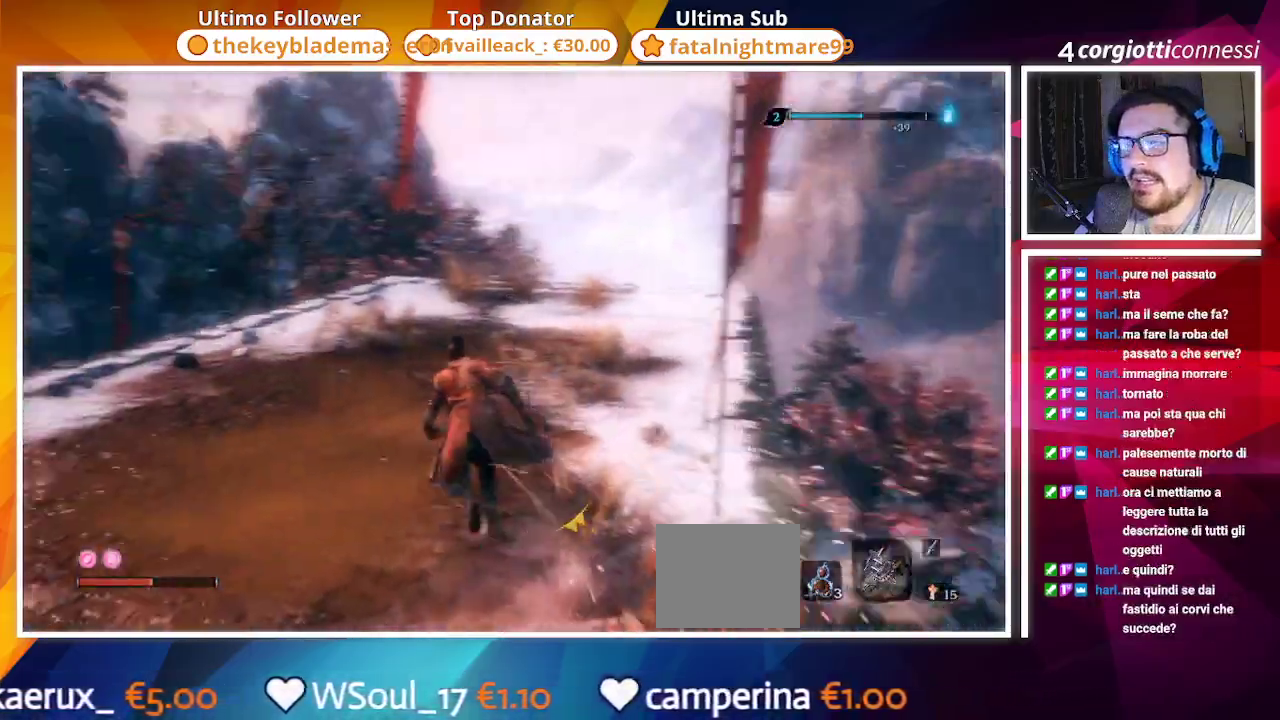
{"buttons": [], "left_stick": "up-left", "right_stick": "center", "events": [[17, "right_stick", "center"]]}
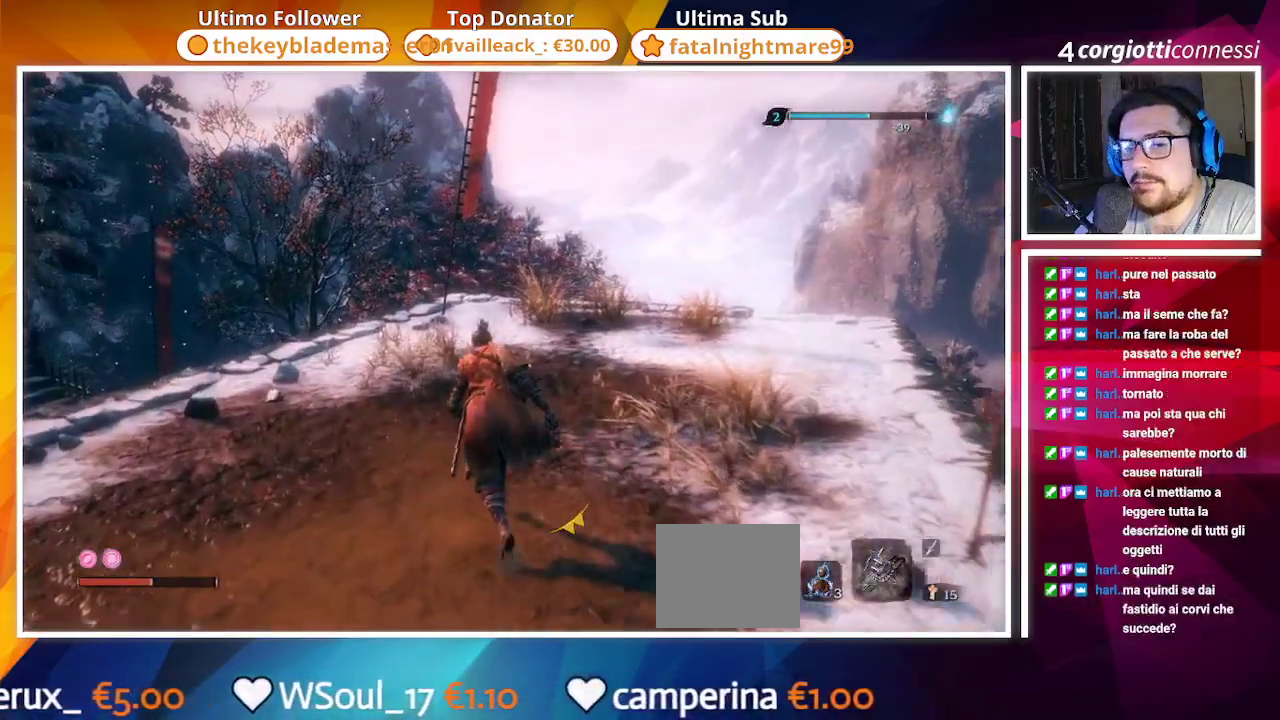
{"buttons": [], "left_stick": "up", "right_stick": "center", "events": [[417, "left_stick", "up"]]}
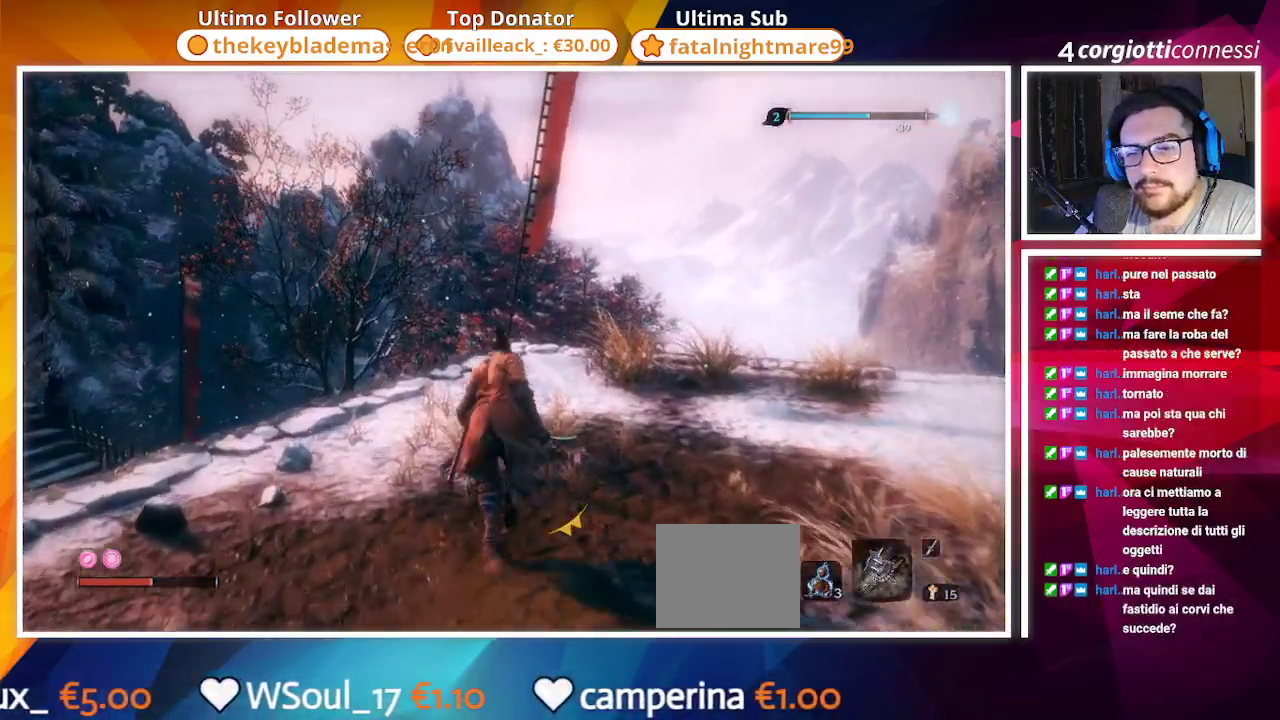
{"buttons": [], "left_stick": "center", "right_stick": "center", "events": [[83, "left_stick", "center"]]}
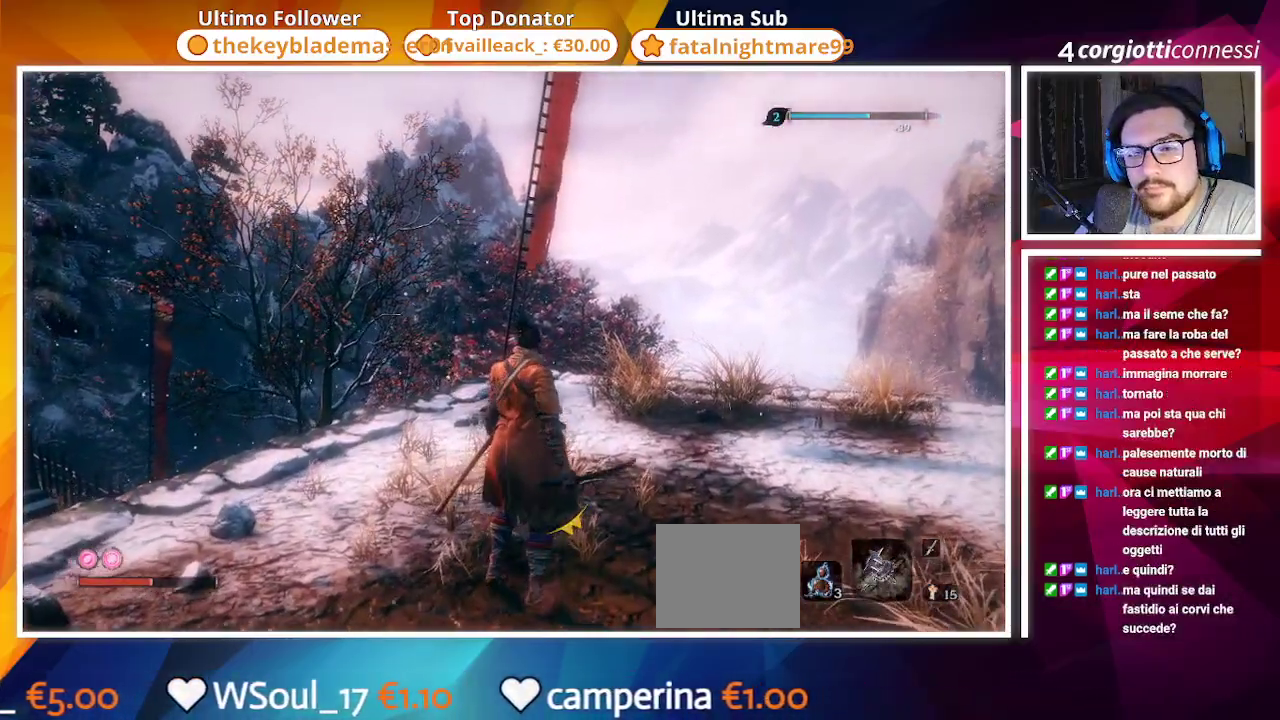
{"buttons": [], "left_stick": "center", "right_stick": "center", "events": []}
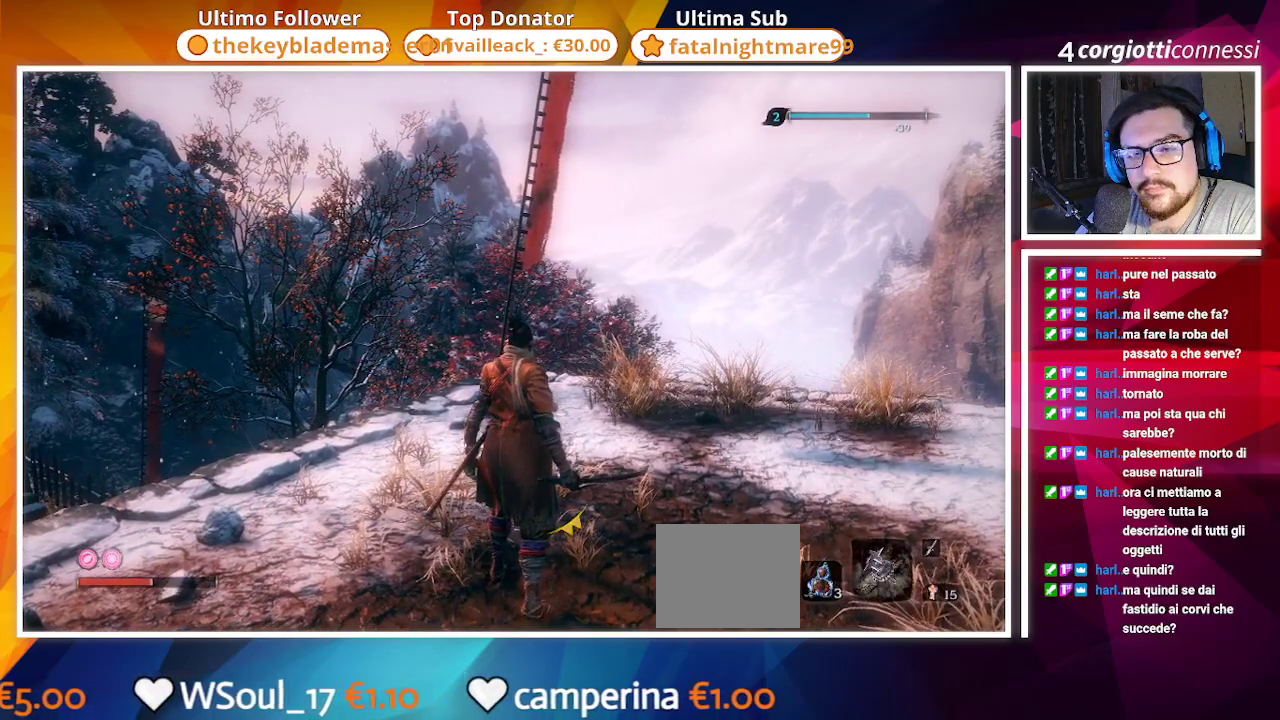
{"buttons": [], "left_stick": "center", "right_stick": "right", "events": [[200, "right_stick", "right"]]}
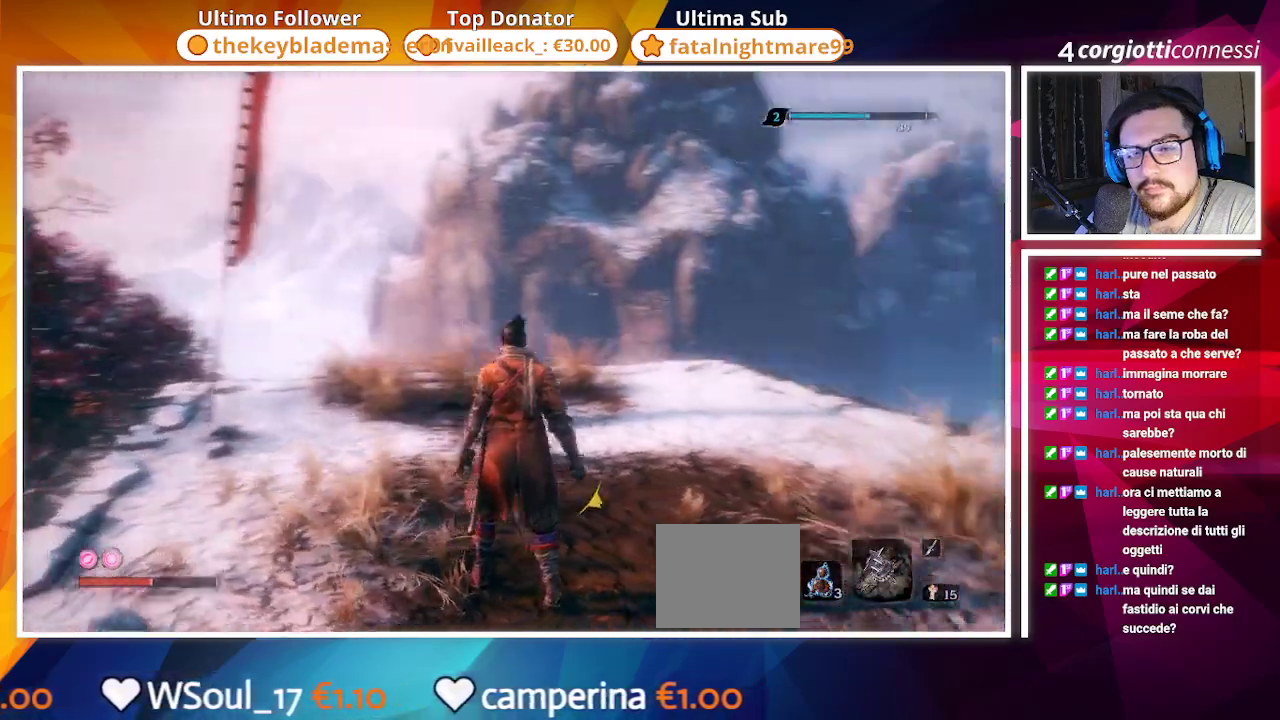
{"buttons": [], "left_stick": "center", "right_stick": "right", "events": []}
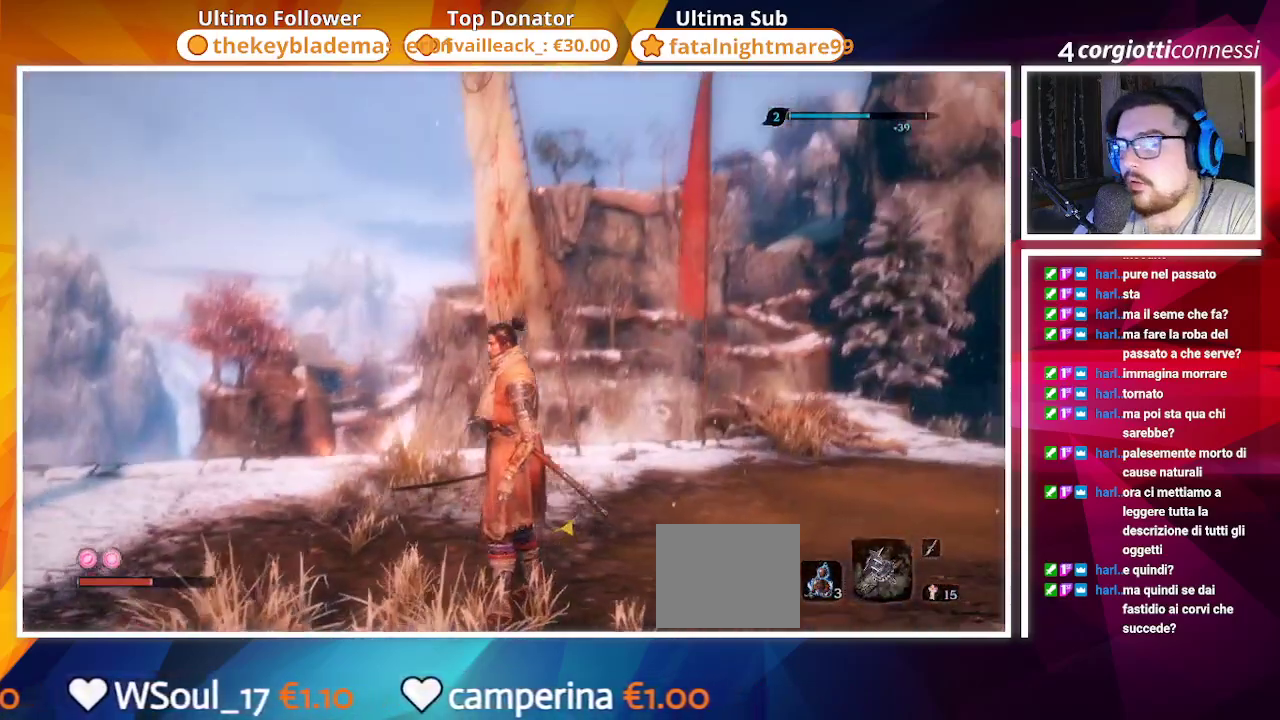
{"buttons": [], "left_stick": "up", "right_stick": "center", "events": [[17, "right_stick", "center"], [400, "left_stick", "up"]]}
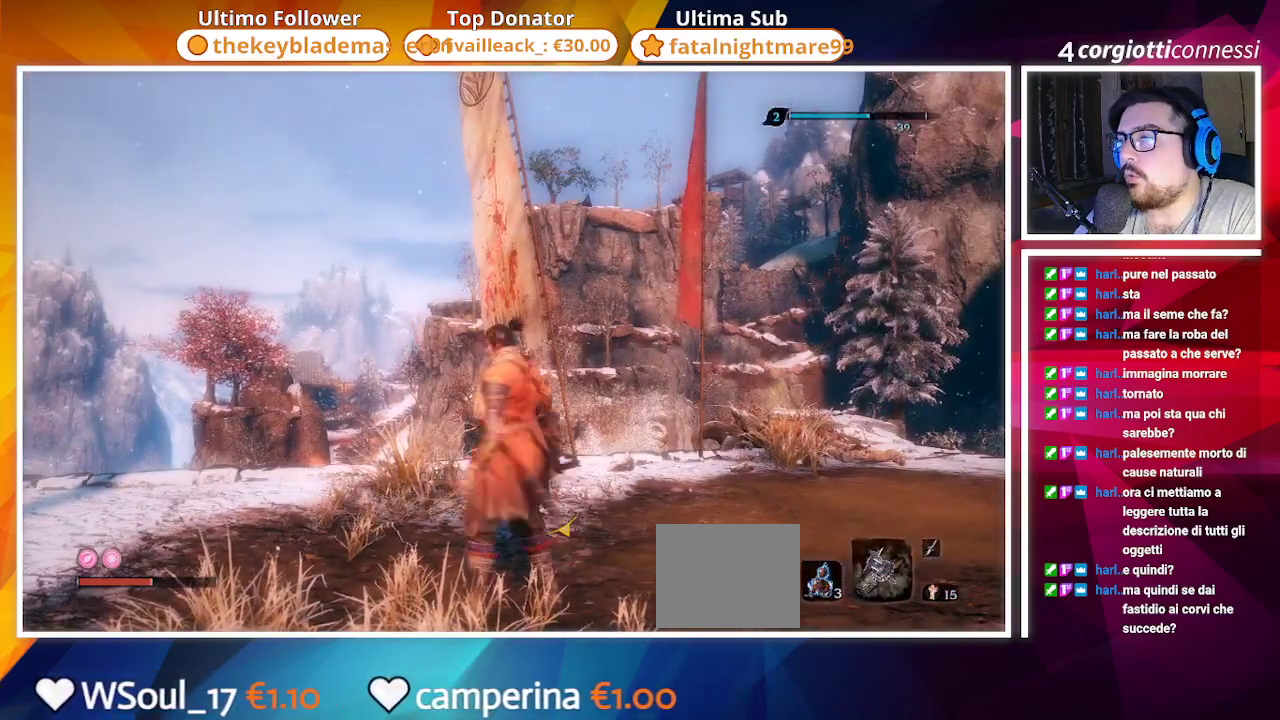
{"buttons": [], "left_stick": "center", "right_stick": "center", "events": [[33, "left_stick", "center"]]}